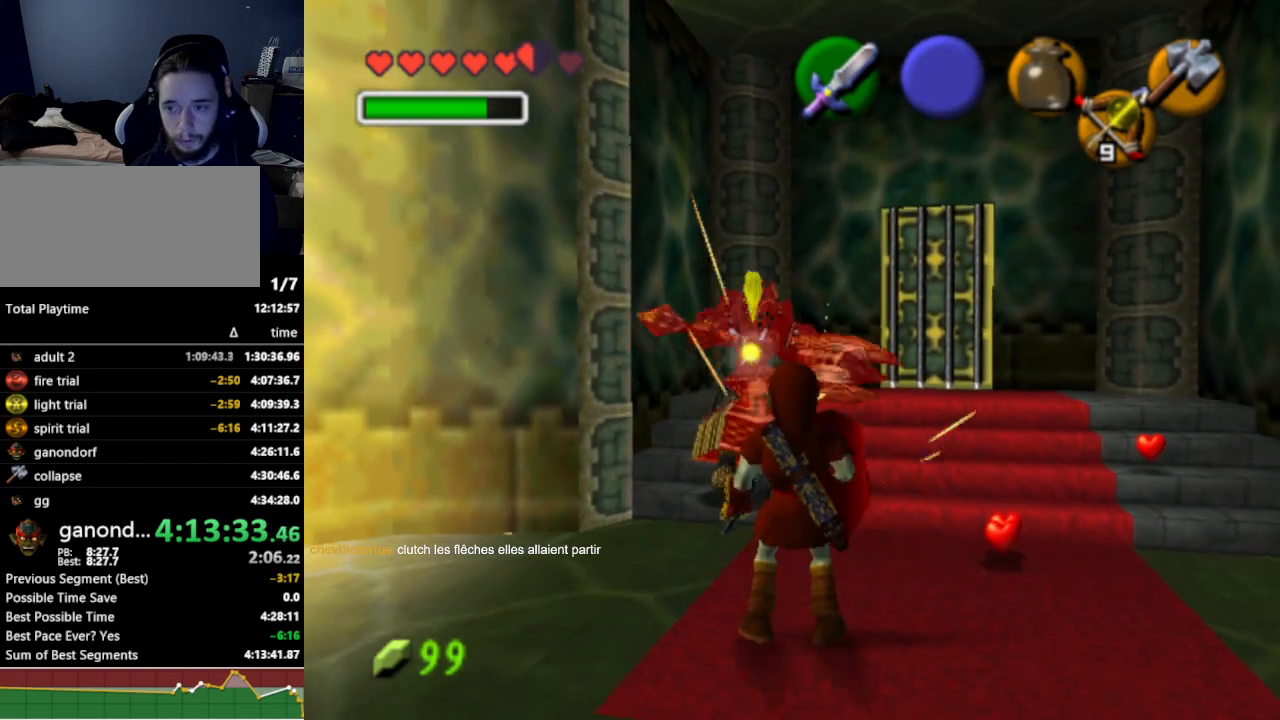
Gameplay with a controller (Nintendo layout); each line is a JSON object with the inputs held at the frame after it. "events" lists button and stick changes between this image and that frame as [ms after this image, input, new state], when the widget could be followed in between. Not read: L3 R3.
{"buttons": ["B", "R1"], "left_stick": "up", "right_stick": "center", "events": [[133, "left_stick", "up"], [400, "R1", "down"], [500, "B", "down"]]}
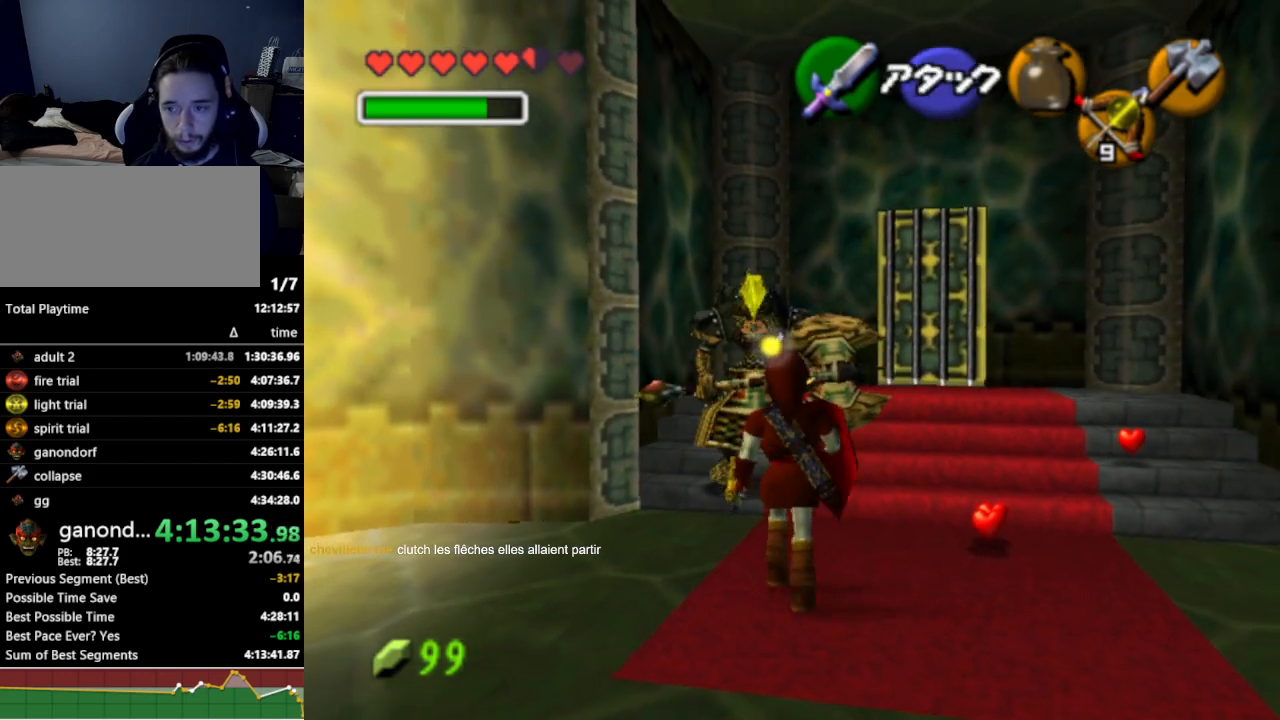
{"buttons": [], "left_stick": "up-right", "right_stick": "center", "events": [[33, "left_stick", "center"], [133, "B", "up"], [167, "R1", "up"], [433, "left_stick", "up-right"]]}
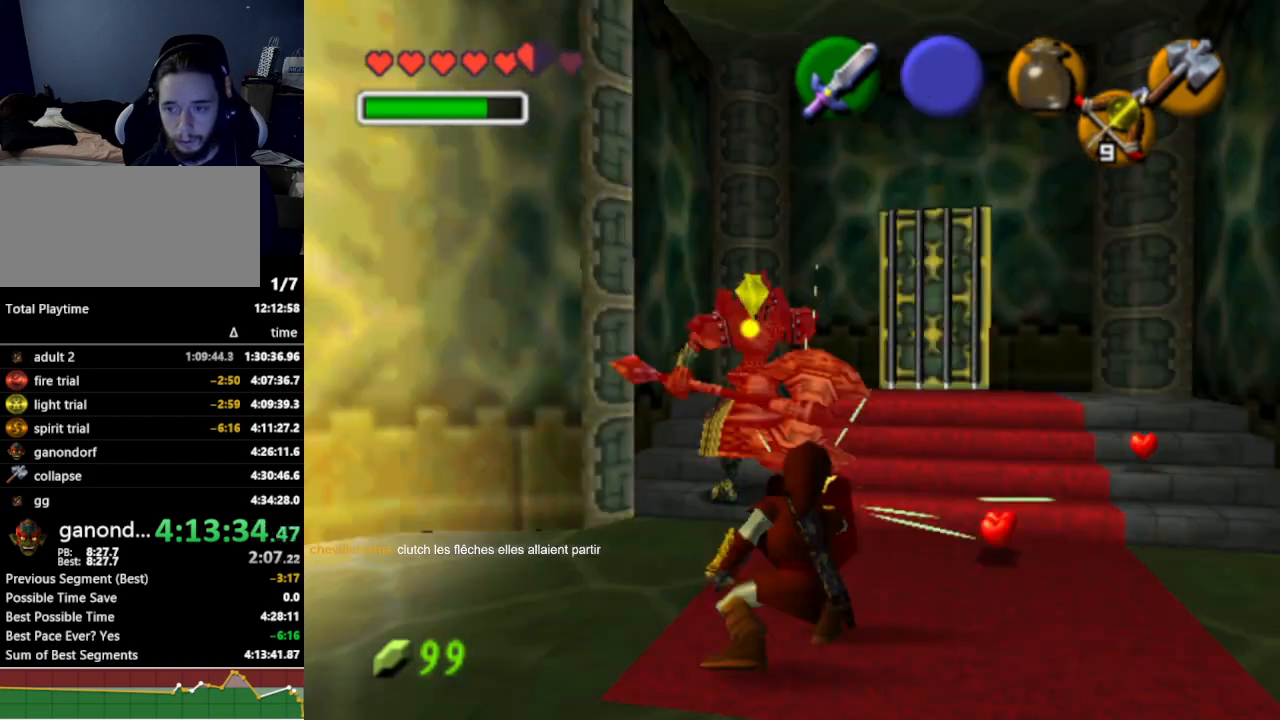
{"buttons": [], "left_stick": "up-right", "right_stick": "center", "events": []}
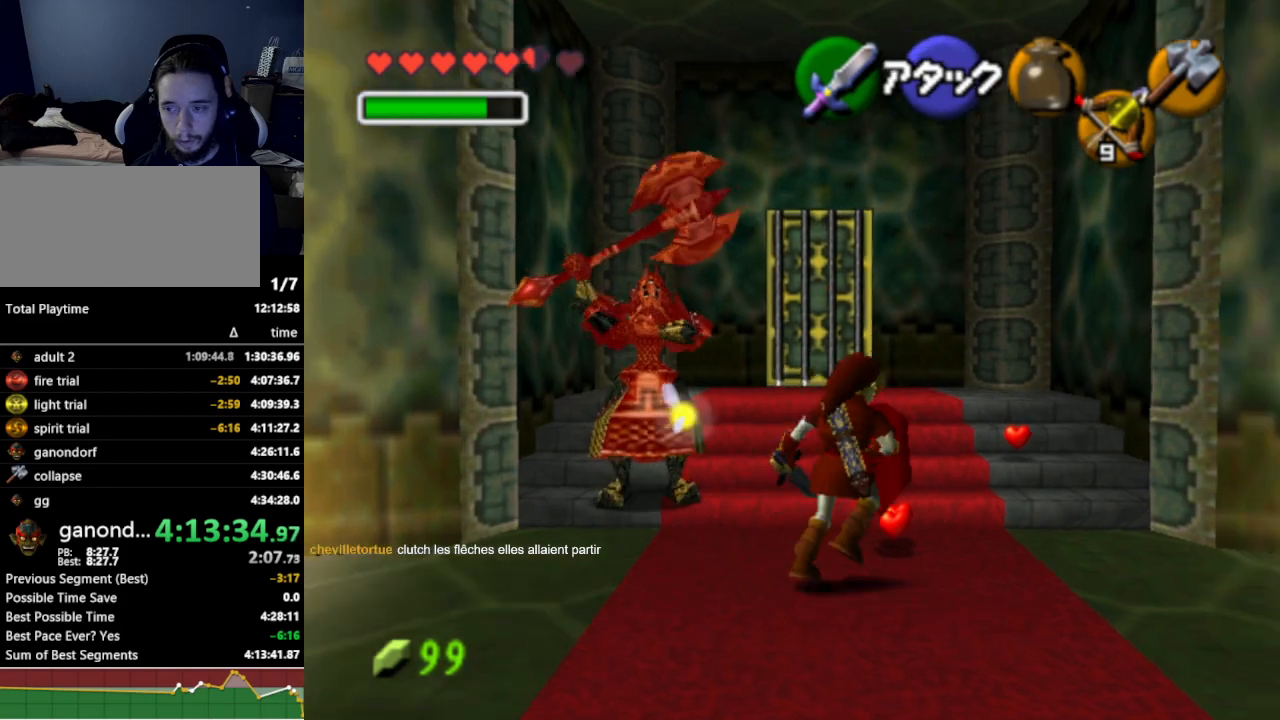
{"buttons": [], "left_stick": "up-left", "right_stick": "center", "events": [[67, "left_stick", "up"], [400, "left_stick", "up-left"]]}
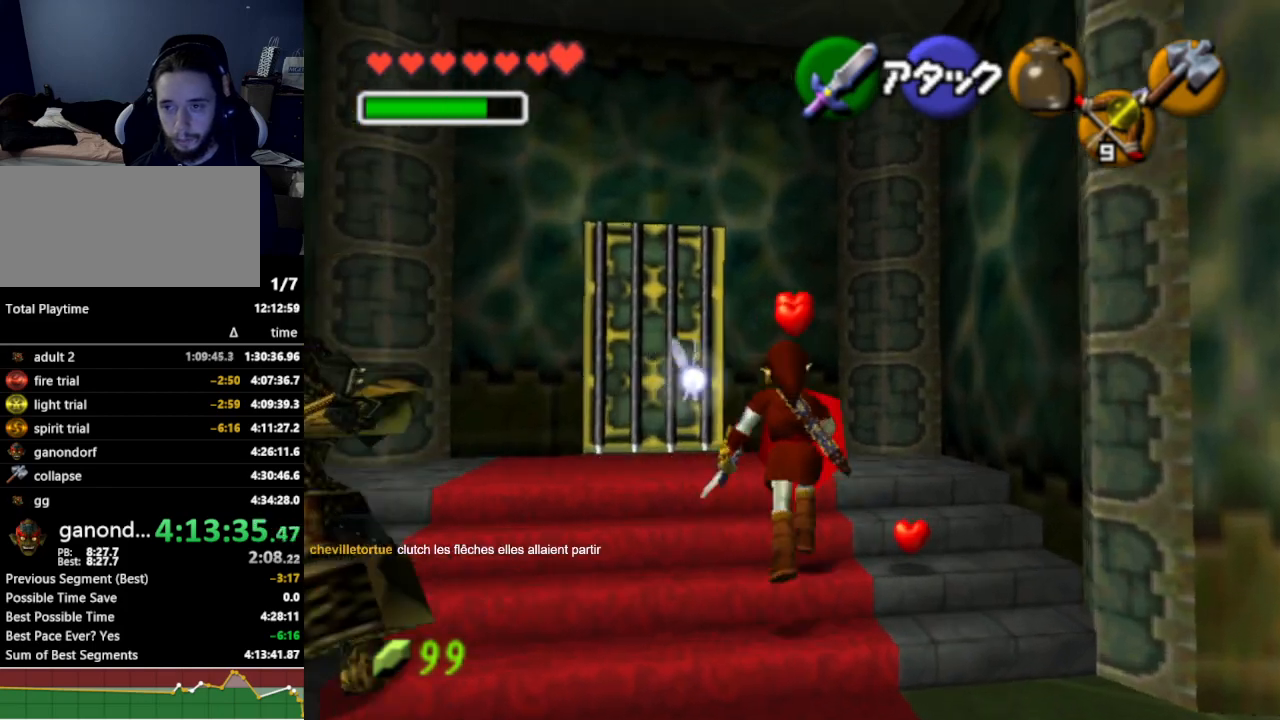
{"buttons": [], "left_stick": "up", "right_stick": "center", "events": [[333, "left_stick", "up"]]}
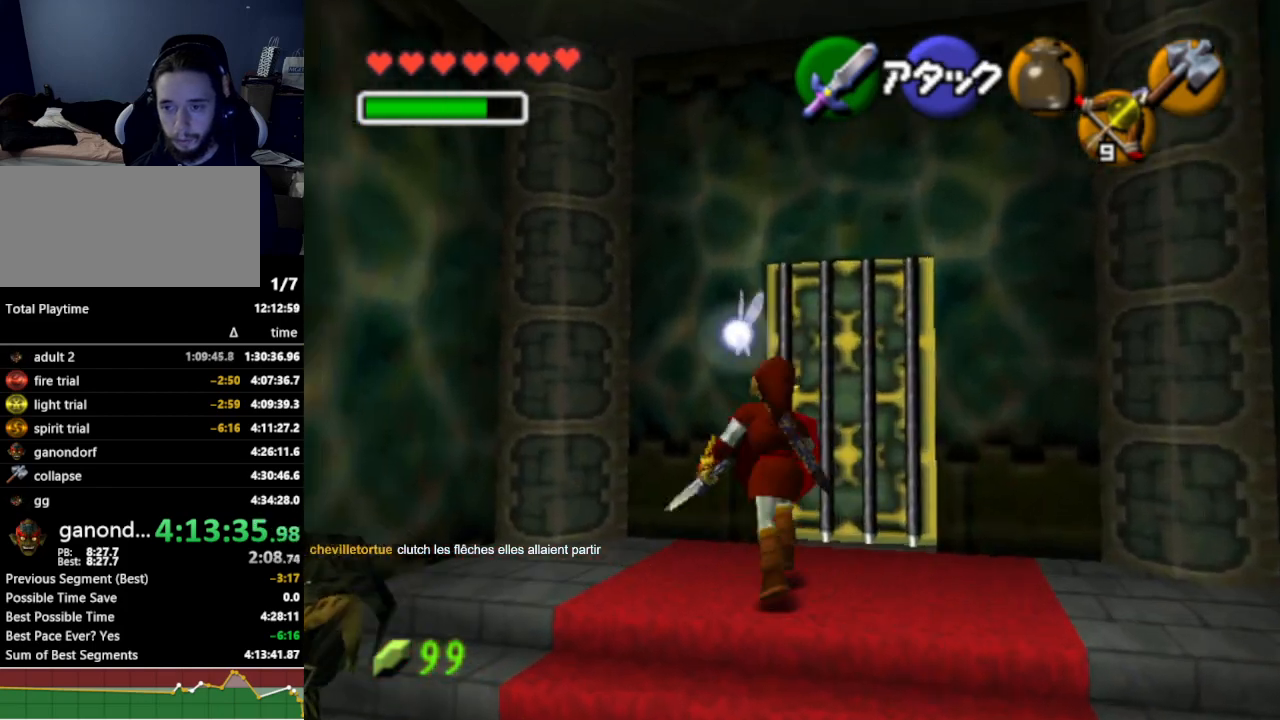
{"buttons": [], "left_stick": "up", "right_stick": "center", "events": [[67, "left_stick", "up-right"], [400, "left_stick", "up"]]}
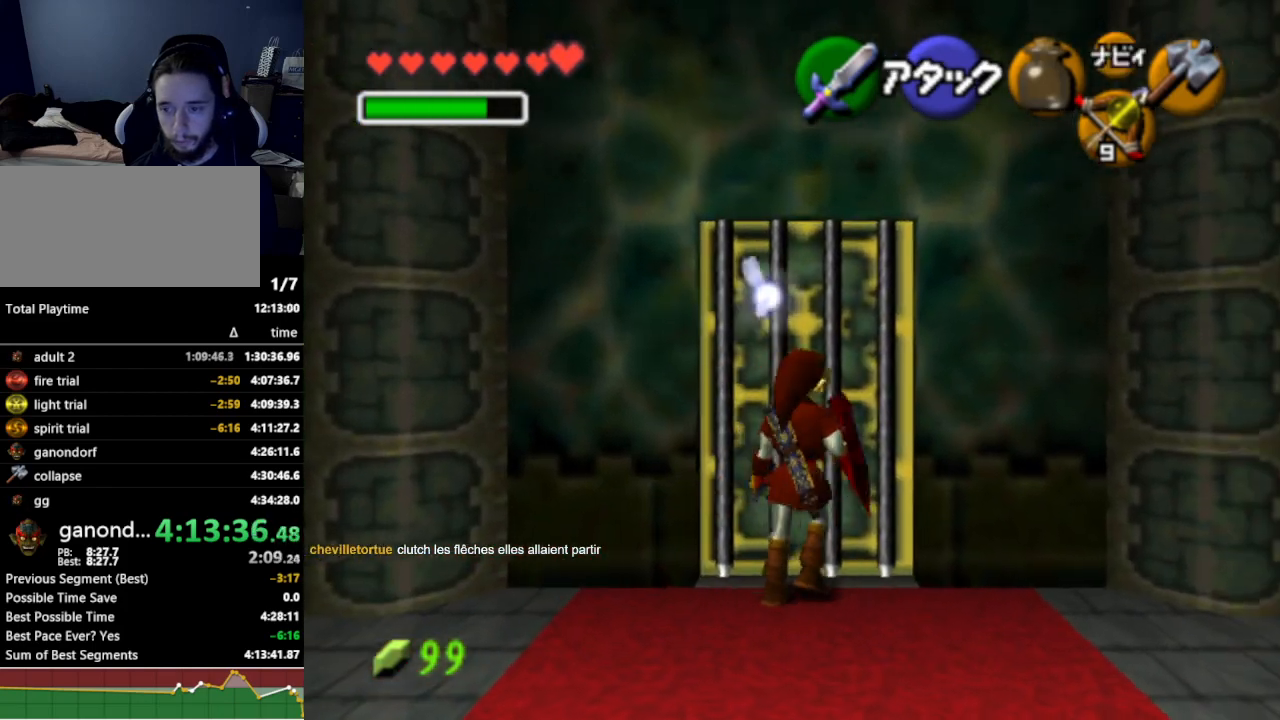
{"buttons": [], "left_stick": "center", "right_stick": "center", "events": [[67, "left_stick", "center"], [267, "left_stick", "down"], [333, "left_stick", "center"], [400, "right_stick", "up"], [500, "right_stick", "center"]]}
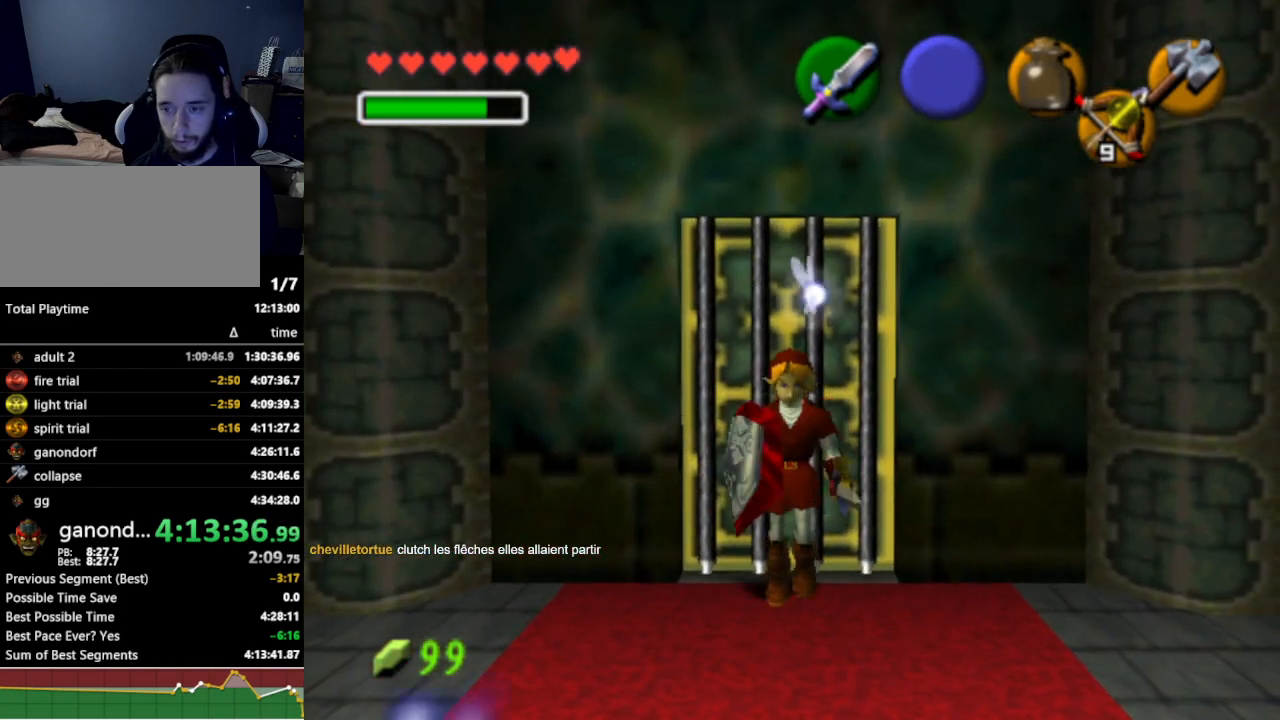
{"buttons": [], "left_stick": "center", "right_stick": "center", "events": []}
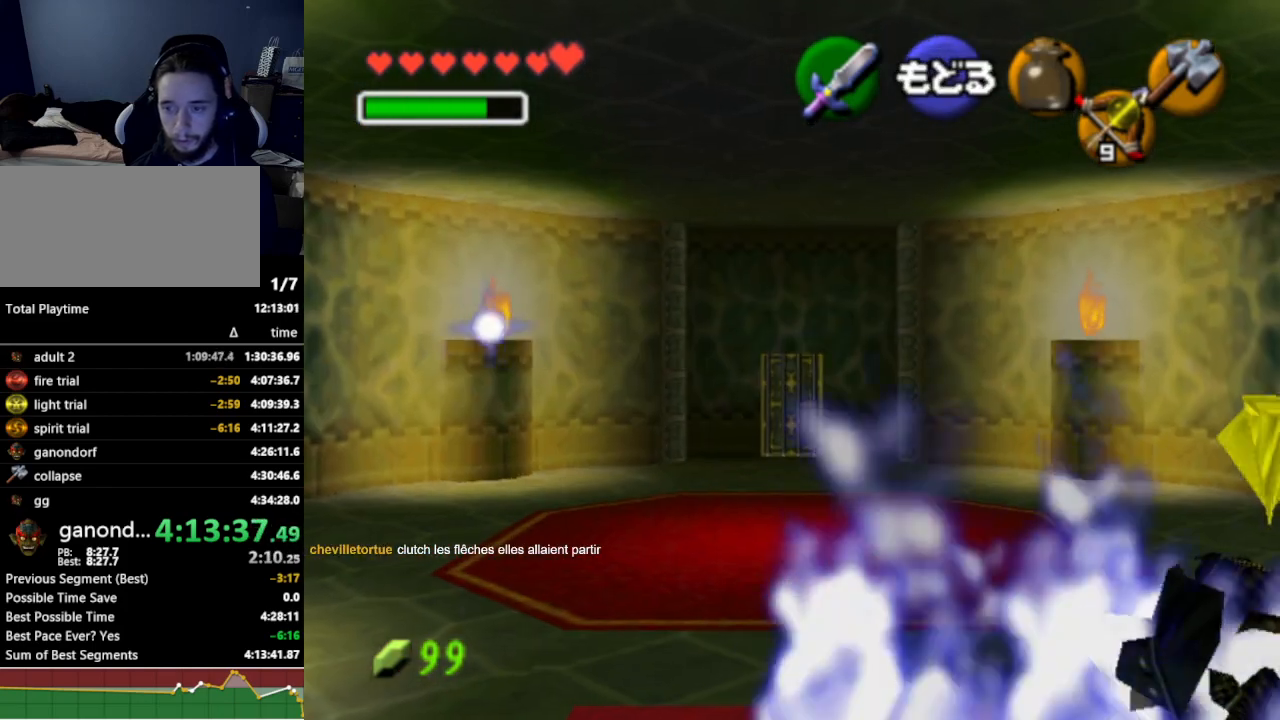
{"buttons": [], "left_stick": "center", "right_stick": "center", "events": []}
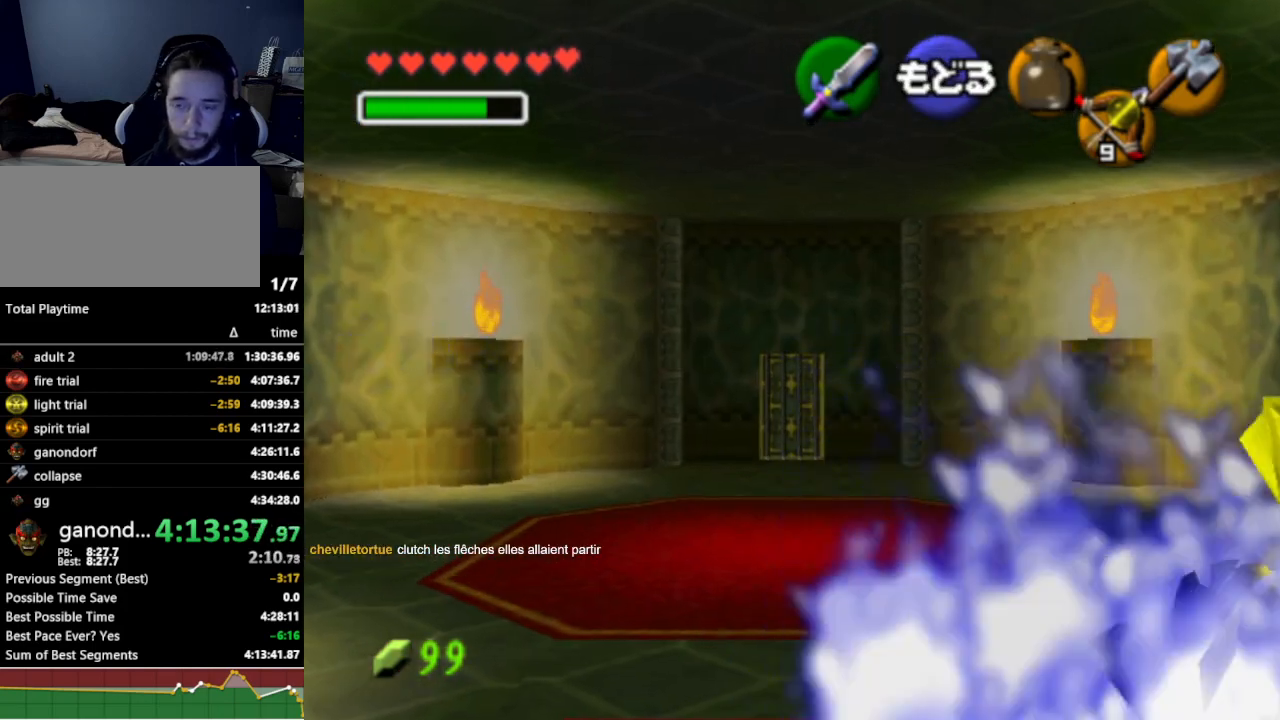
{"buttons": [], "left_stick": "center", "right_stick": "center", "events": []}
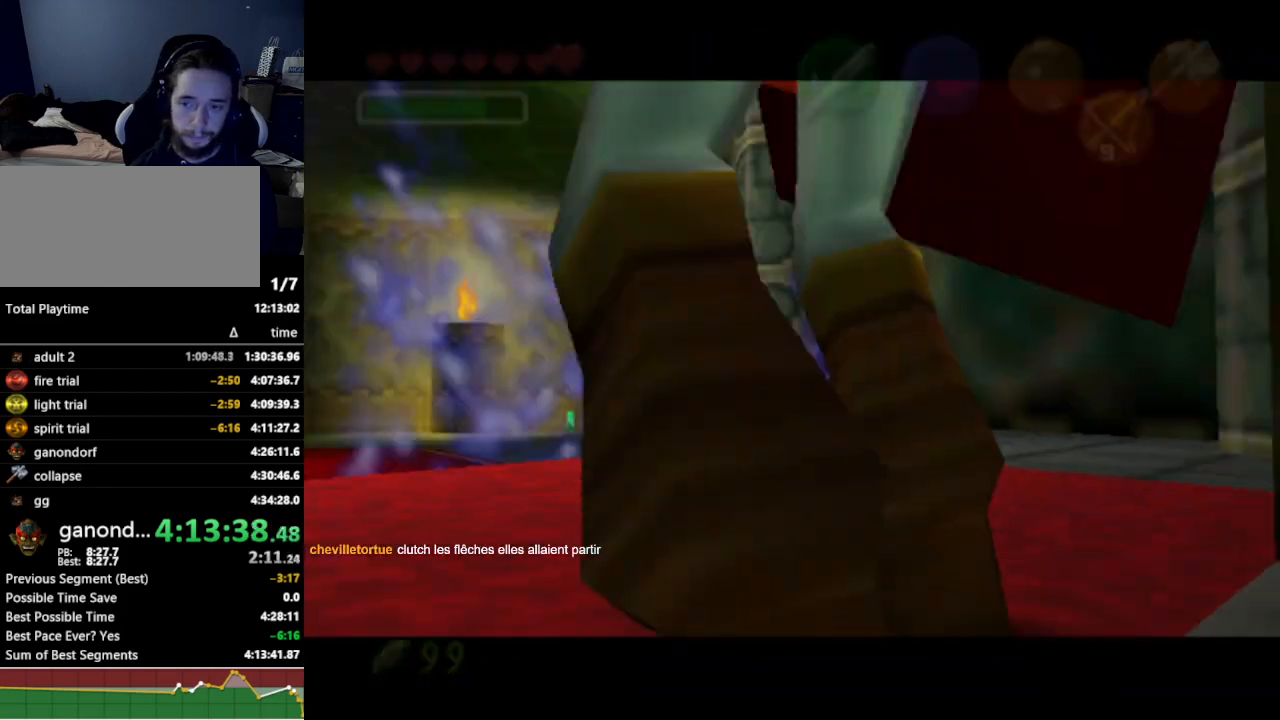
{"buttons": [], "left_stick": "center", "right_stick": "center", "events": []}
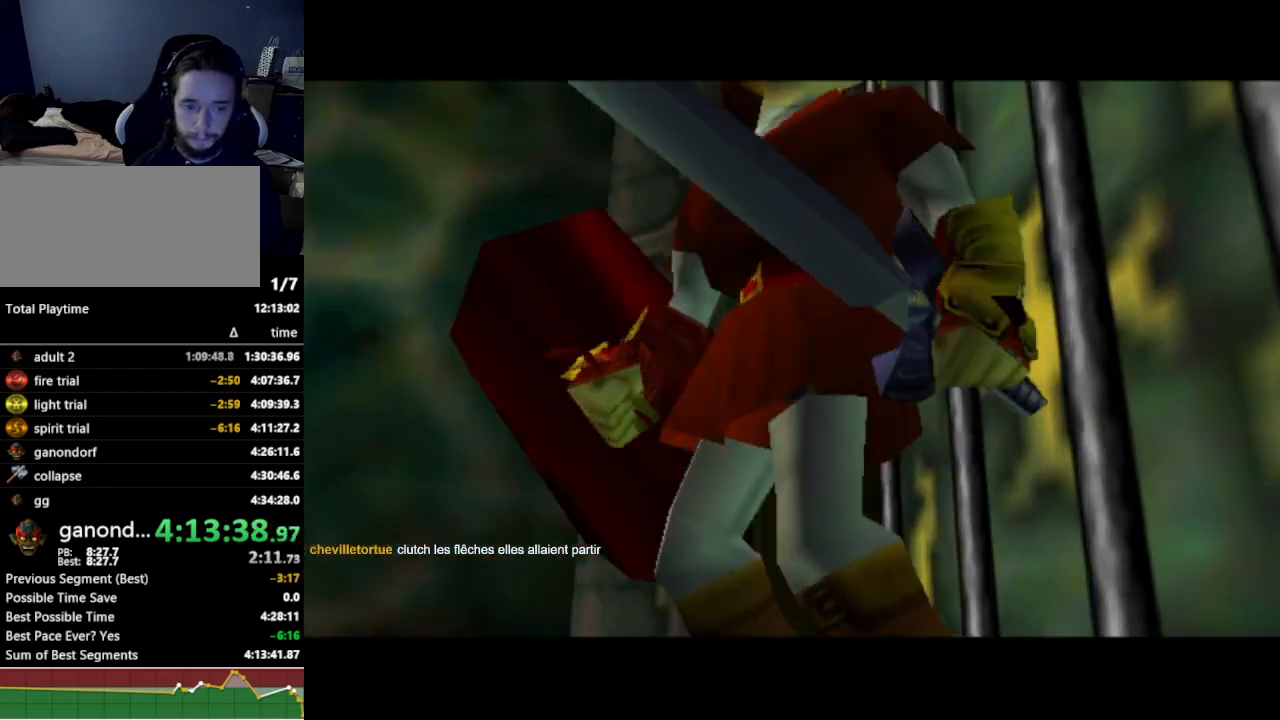
{"buttons": [], "left_stick": "center", "right_stick": "center", "events": []}
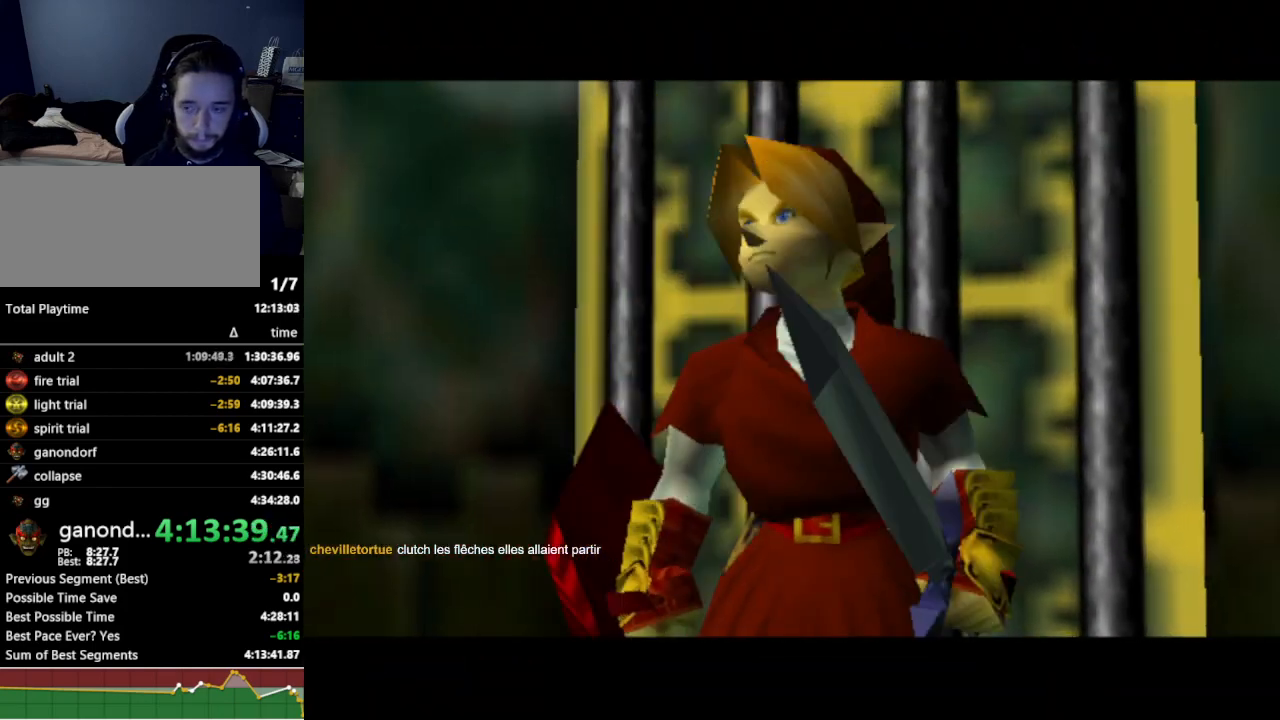
{"buttons": [], "left_stick": "center", "right_stick": "center", "events": []}
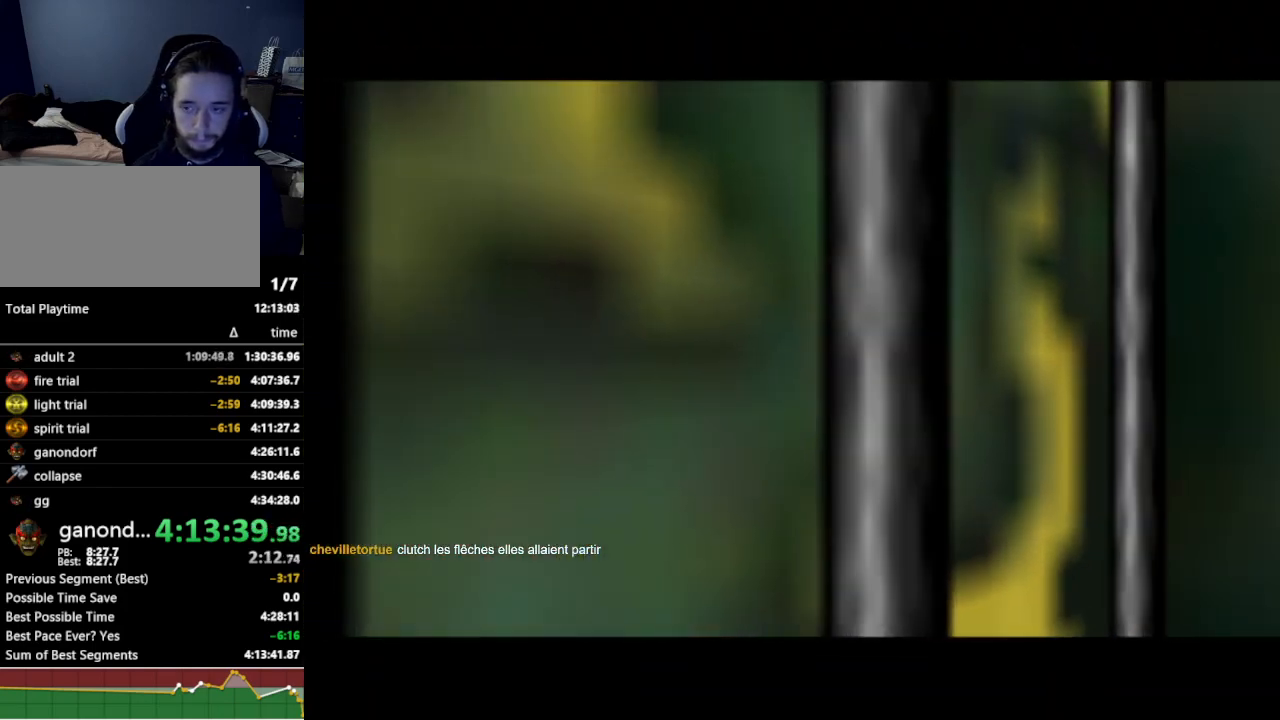
{"buttons": [], "left_stick": "center", "right_stick": "center", "events": [[133, "A", "down"], [167, "A", "up"], [233, "A", "down"], [267, "A", "up"], [333, "A", "down"], [367, "A", "up"], [433, "A", "down"], [467, "A", "up"]]}
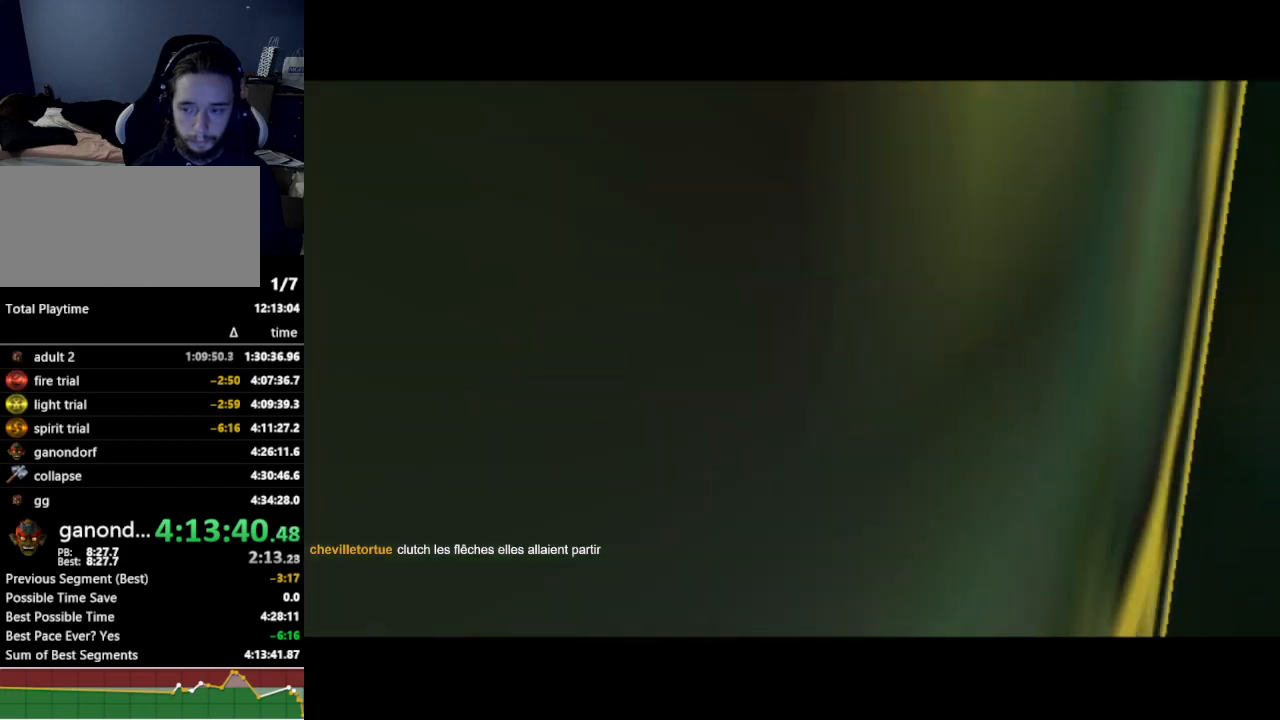
{"buttons": [], "left_stick": "center", "right_stick": "center", "events": [[33, "A", "down"], [67, "A", "up"], [133, "A", "down"], [167, "A", "up"], [233, "A", "down"], [267, "A", "up"], [333, "A", "down"], [367, "A", "up"], [433, "A", "down"], [467, "A", "up"]]}
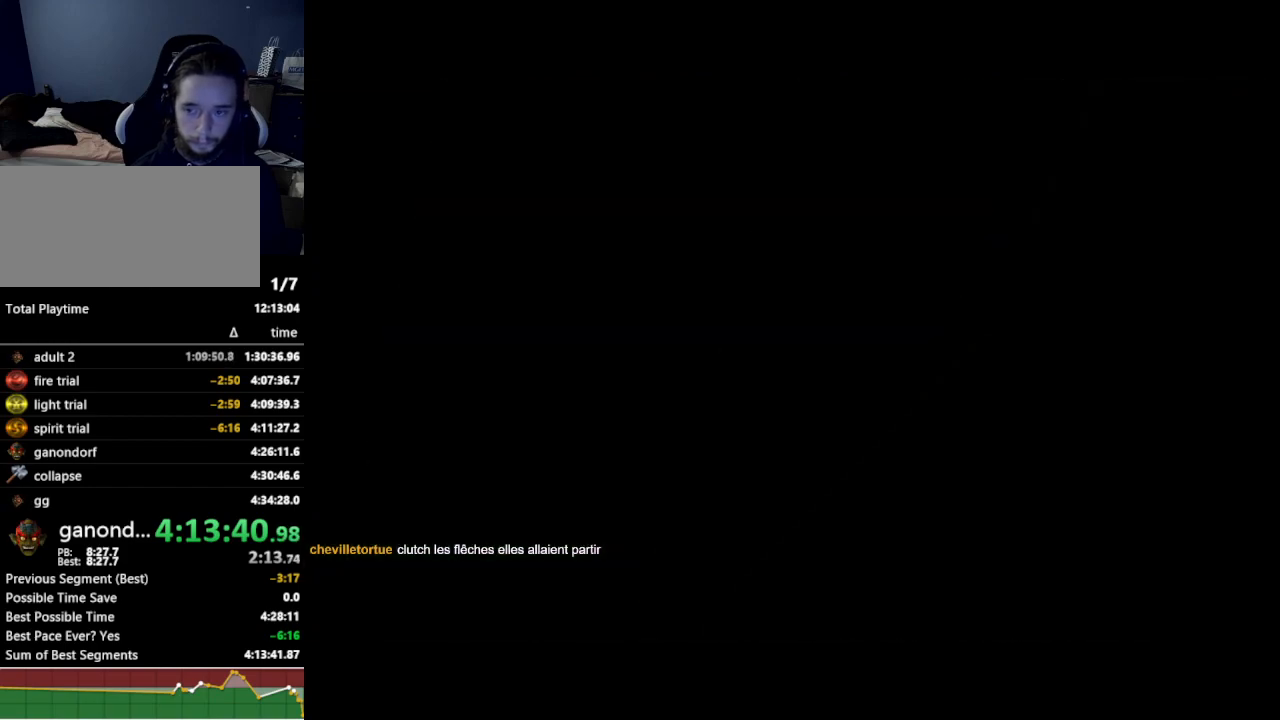
{"buttons": [], "left_stick": "center", "right_stick": "center", "events": [[33, "A", "down"], [67, "A", "up"], [133, "A", "down"], [167, "A", "up"], [267, "A", "down"], [300, "A", "up"], [333, "A", "down"], [367, "A", "up"], [467, "A", "down"], [500, "A", "up"]]}
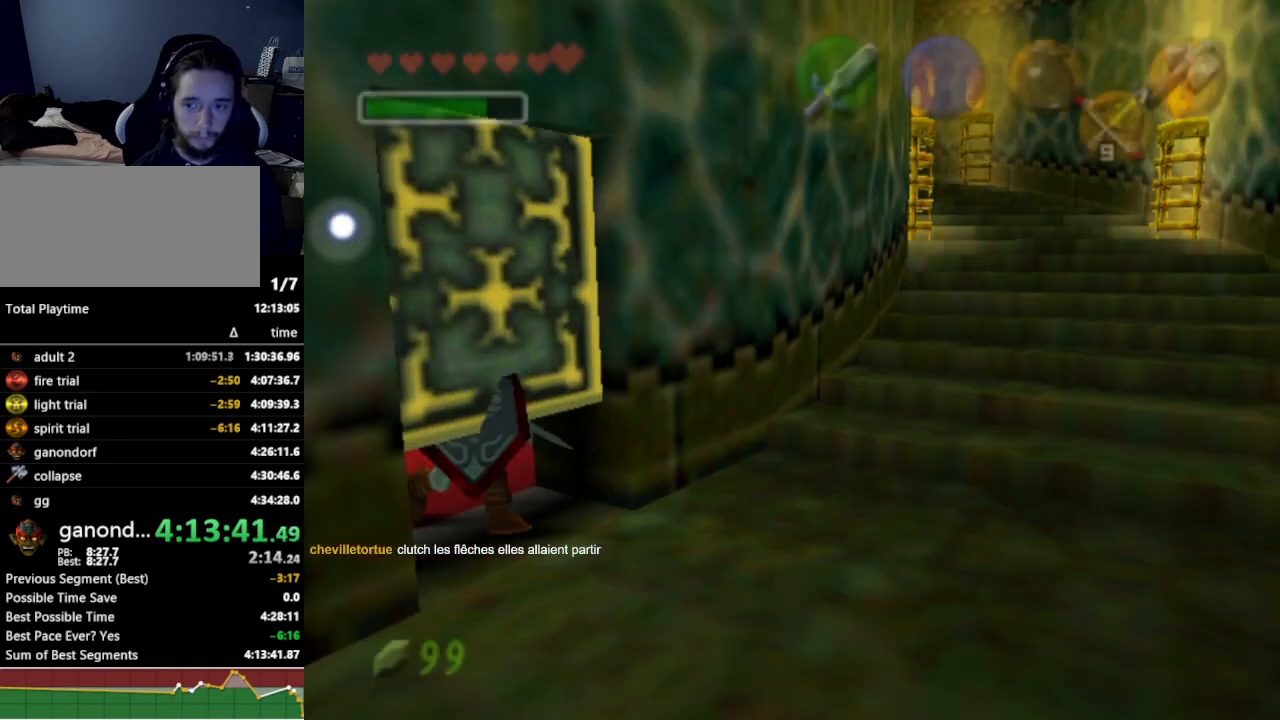
{"buttons": [], "left_stick": "up", "right_stick": "center", "events": [[467, "left_stick", "up"]]}
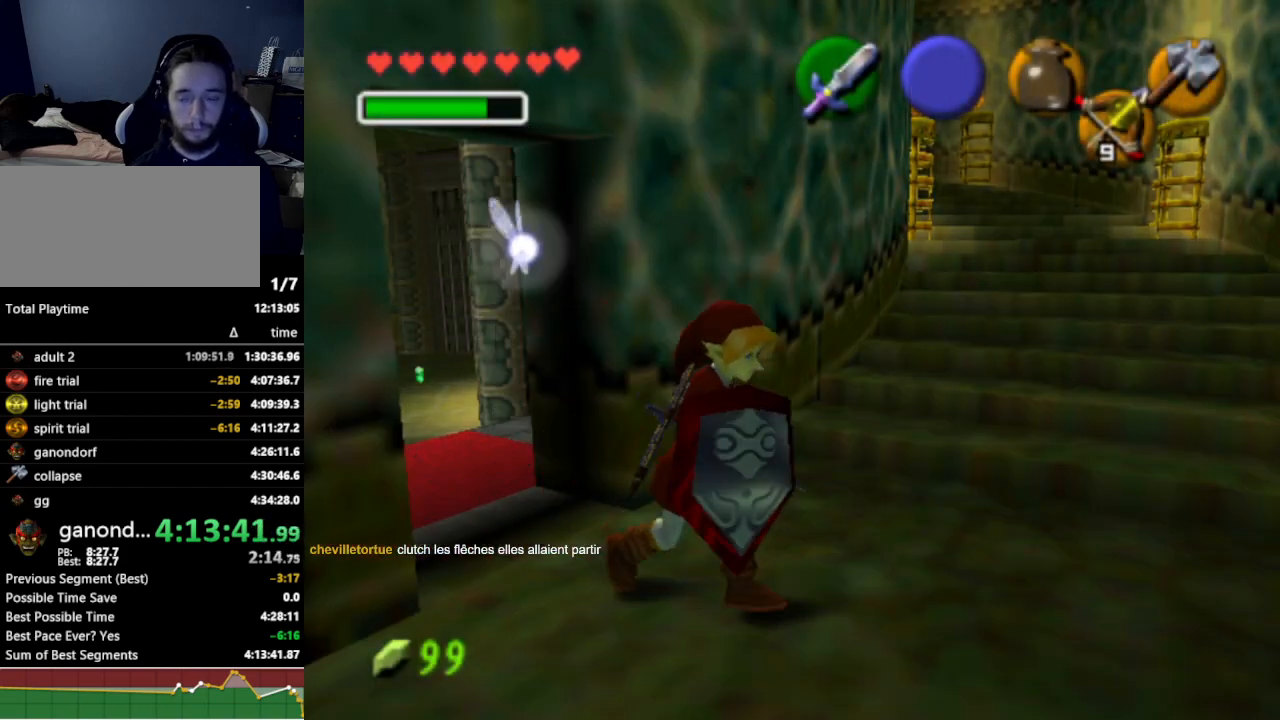
{"buttons": [], "left_stick": "up-right", "right_stick": "center", "events": [[167, "left_stick", "up-right"]]}
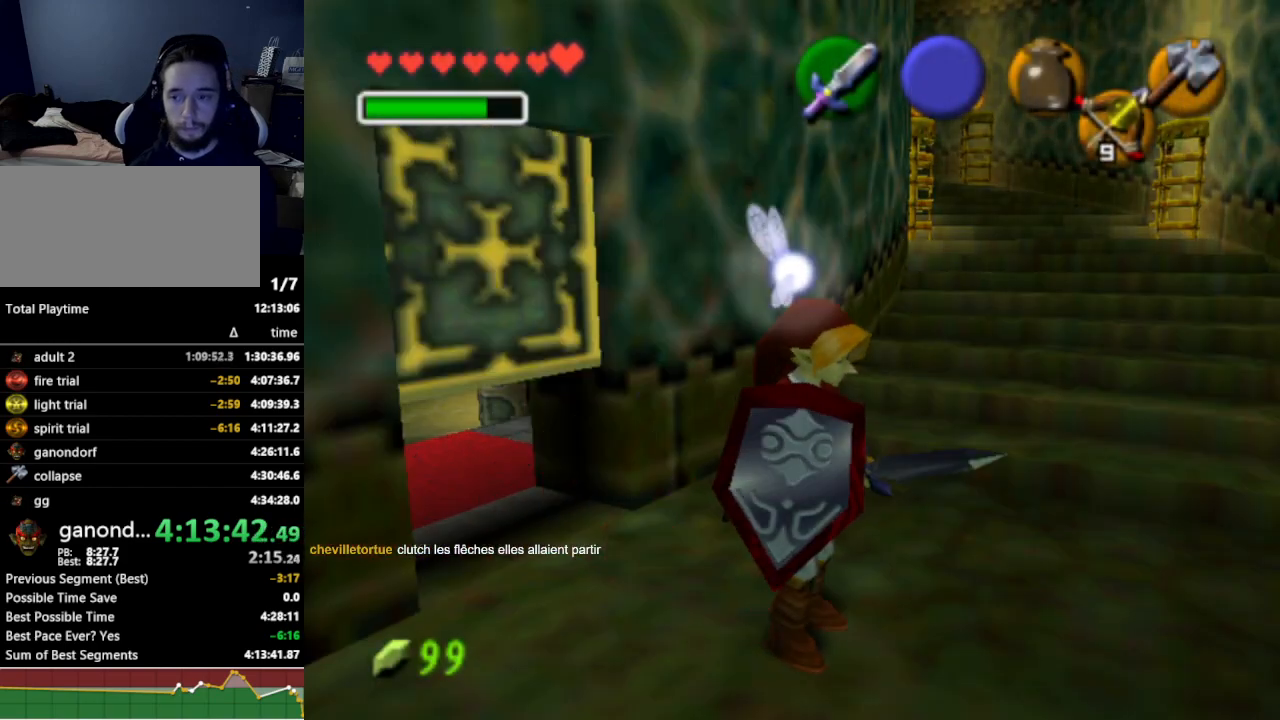
{"buttons": [], "left_stick": "up-right", "right_stick": "center", "events": [[233, "A", "down"], [333, "A", "up"]]}
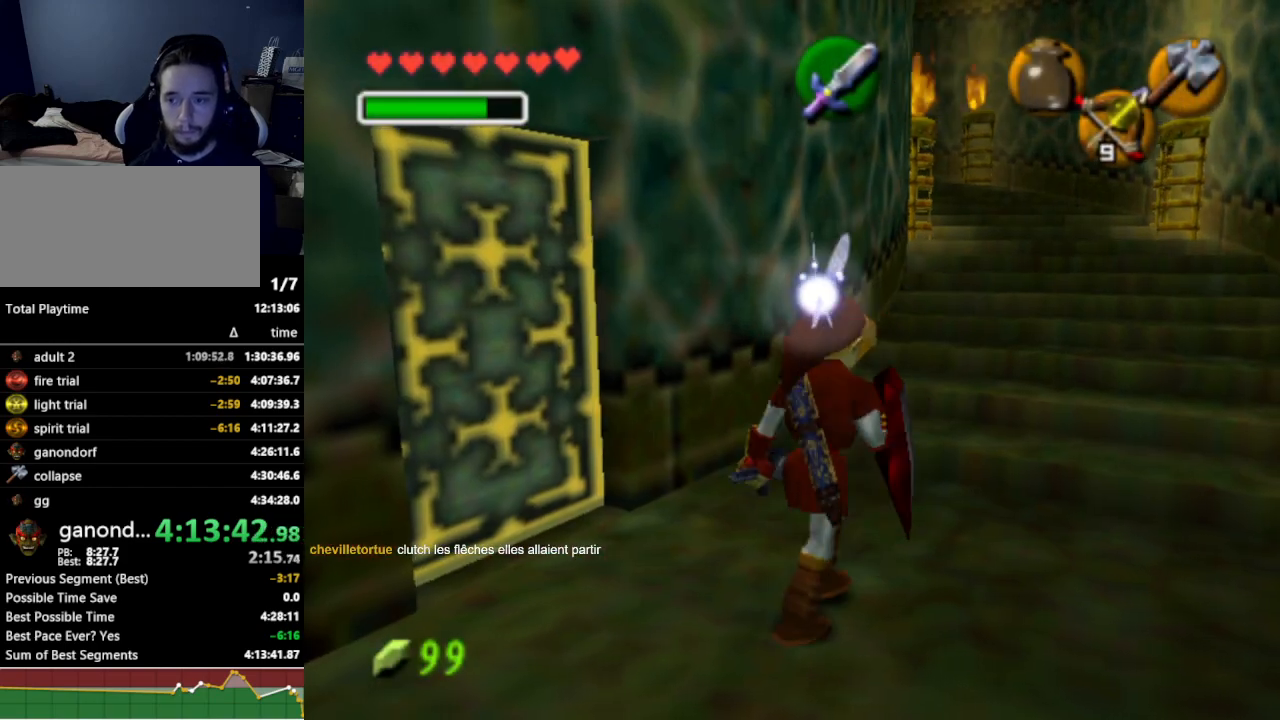
{"buttons": [], "left_stick": "up", "right_stick": "center", "events": [[67, "left_stick", "up"], [233, "A", "down"], [367, "A", "up"]]}
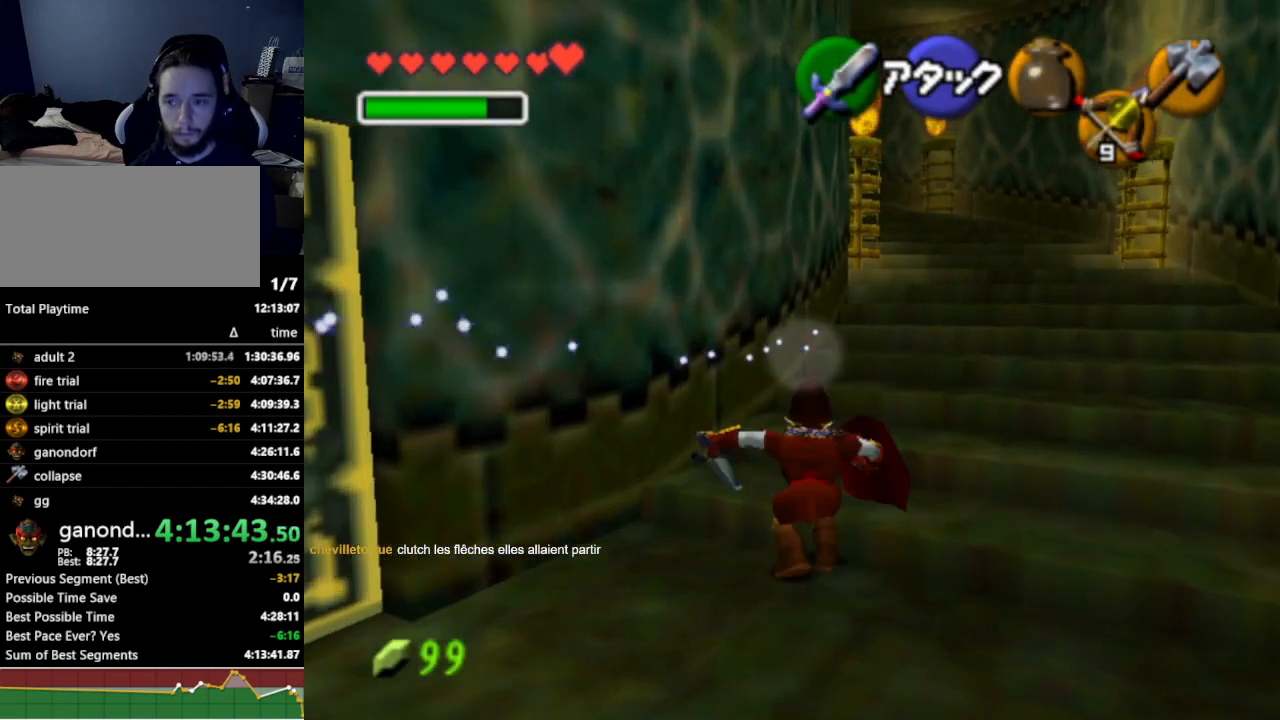
{"buttons": ["A"], "left_stick": "up-right", "right_stick": "center", "events": [[333, "left_stick", "up-right"], [500, "A", "down"]]}
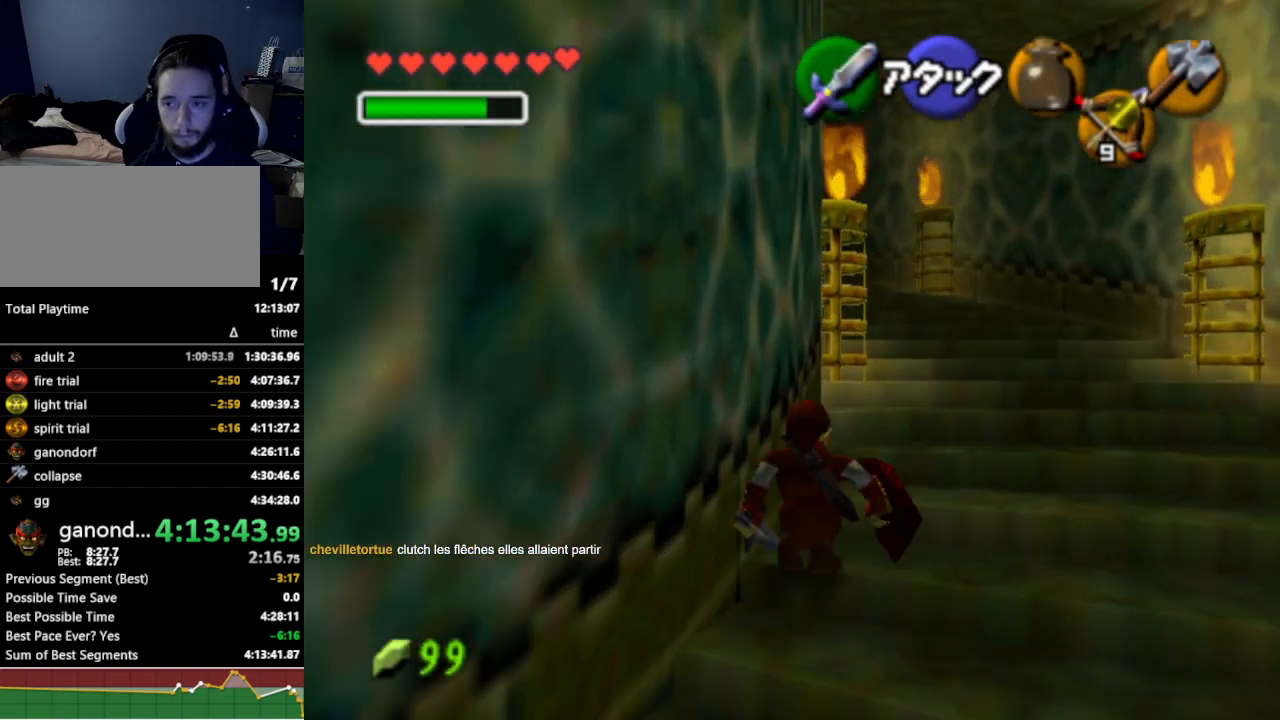
{"buttons": [], "left_stick": "up", "right_stick": "center", "events": [[133, "A", "up"], [333, "left_stick", "up"]]}
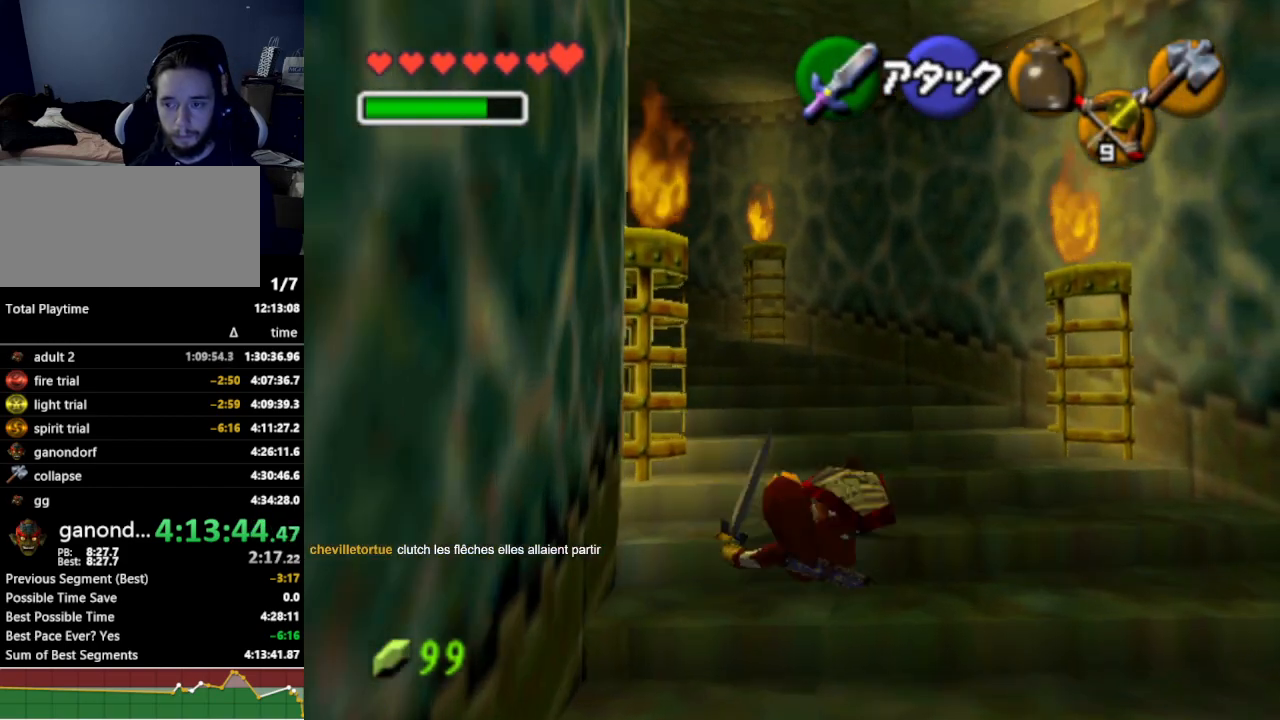
{"buttons": ["L1"], "left_stick": "up", "right_stick": "center", "events": [[100, "left_stick", "up-left"], [300, "A", "down"], [400, "L1", "down"], [400, "left_stick", "up"], [433, "A", "up"]]}
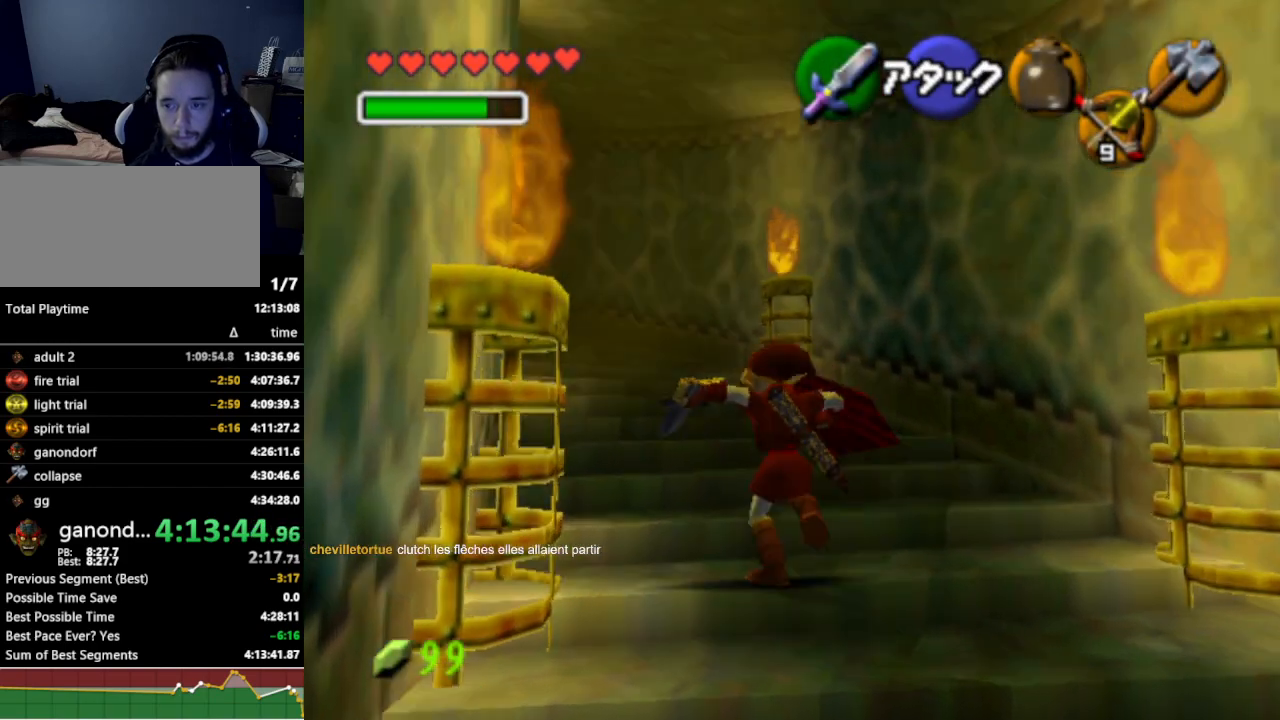
{"buttons": [], "left_stick": "up", "right_stick": "center", "events": [[33, "L1", "up"]]}
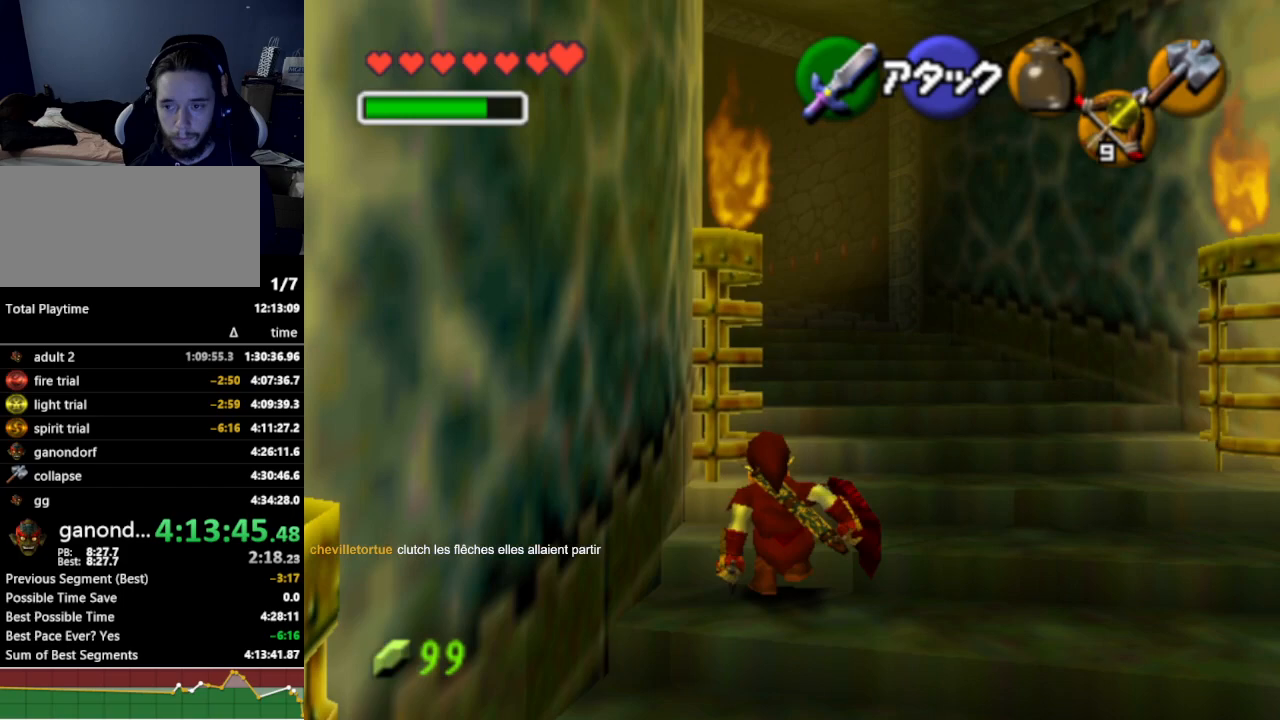
{"buttons": ["A"], "left_stick": "up-left", "right_stick": "center", "events": [[400, "left_stick", "up-left"], [500, "A", "down"]]}
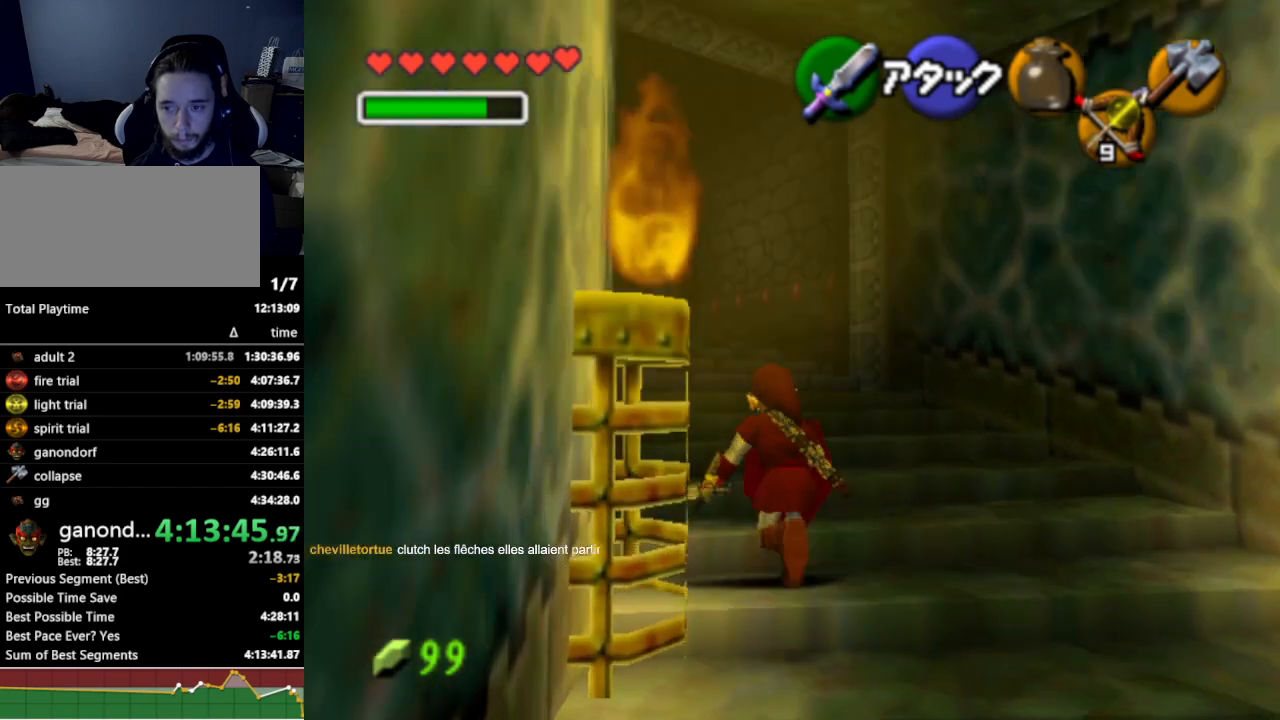
{"buttons": [], "left_stick": "up", "right_stick": "center", "events": [[67, "L1", "down"], [67, "left_stick", "up"], [133, "A", "up"], [200, "L1", "up"]]}
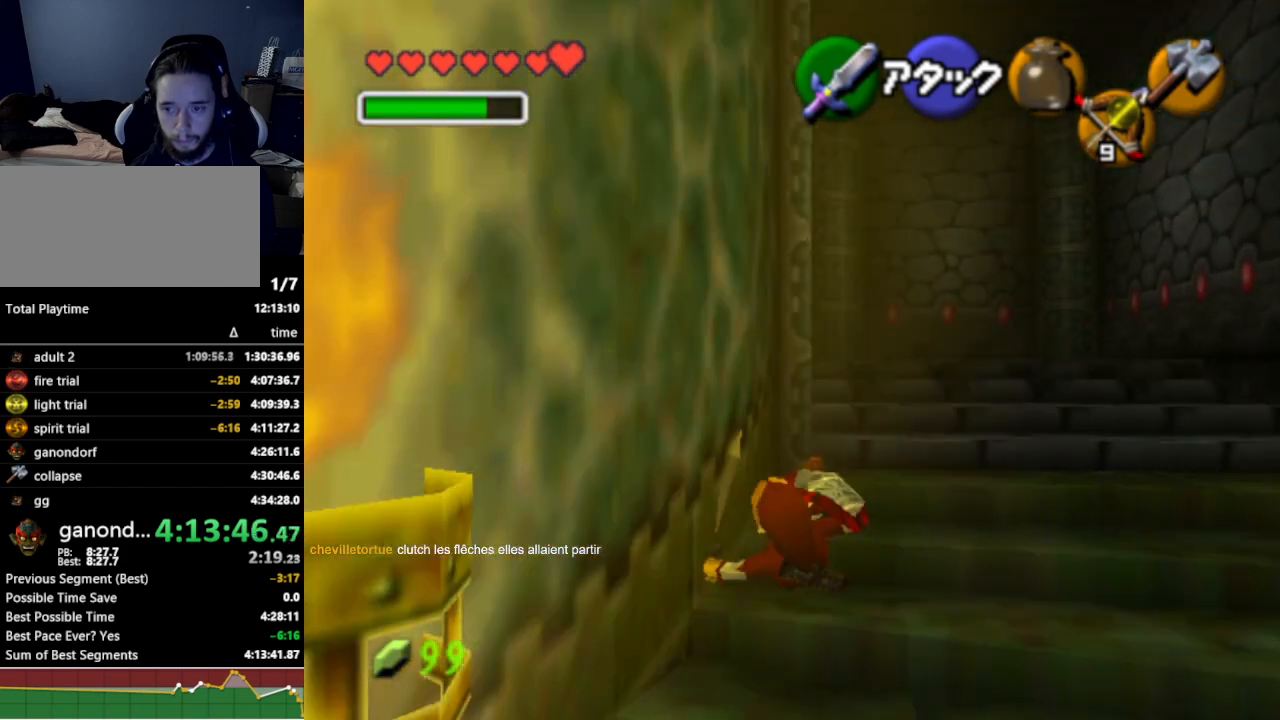
{"buttons": [], "left_stick": "up", "right_stick": "center", "events": [[67, "left_stick", "up-right"], [233, "left_stick", "up"], [400, "A", "down"], [500, "A", "up"]]}
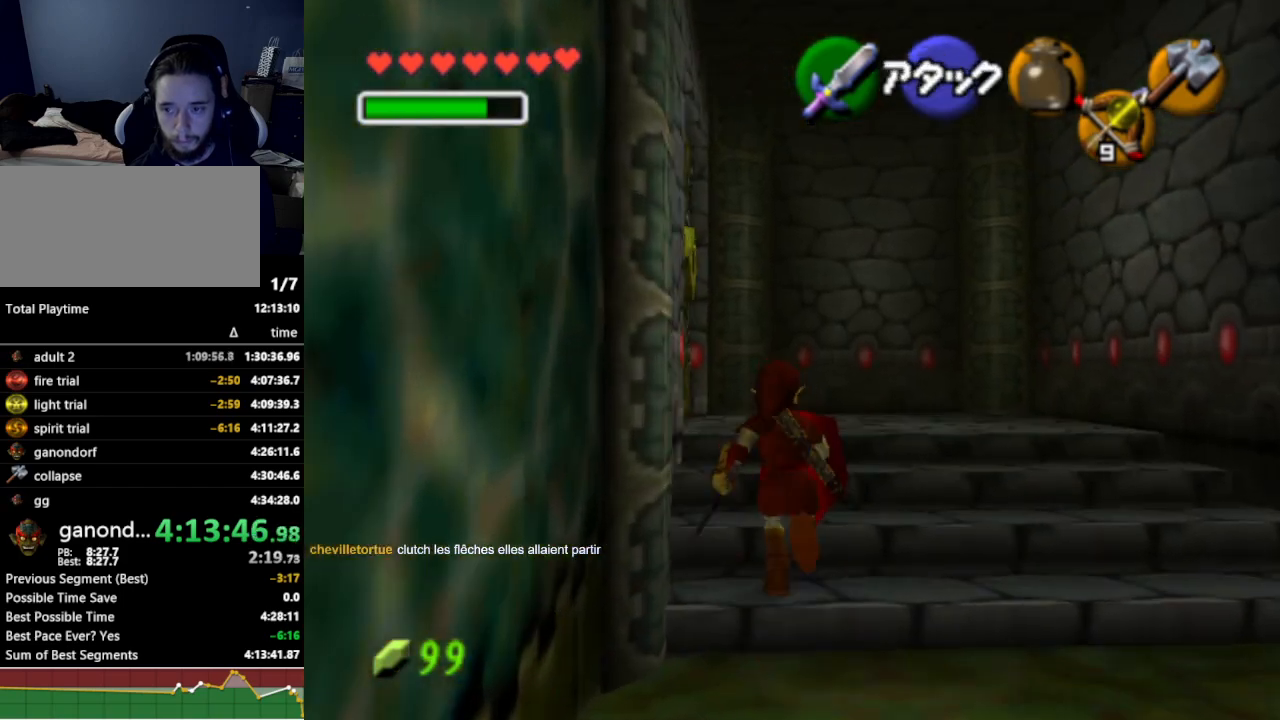
{"buttons": [], "left_stick": "up-left", "right_stick": "center", "events": [[267, "left_stick", "up-left"]]}
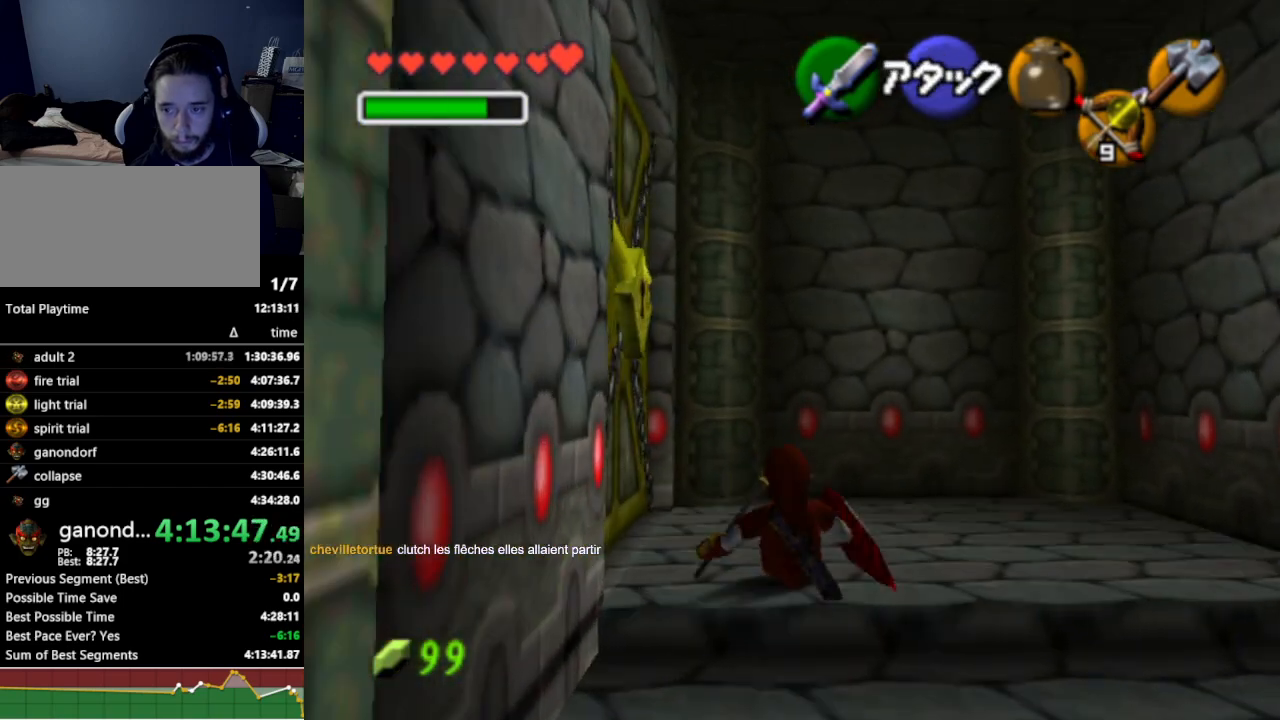
{"buttons": ["A"], "left_stick": "center", "right_stick": "center", "events": [[67, "left_stick", "left"], [267, "A", "down"], [300, "left_stick", "center"], [367, "A", "up"], [433, "A", "down"]]}
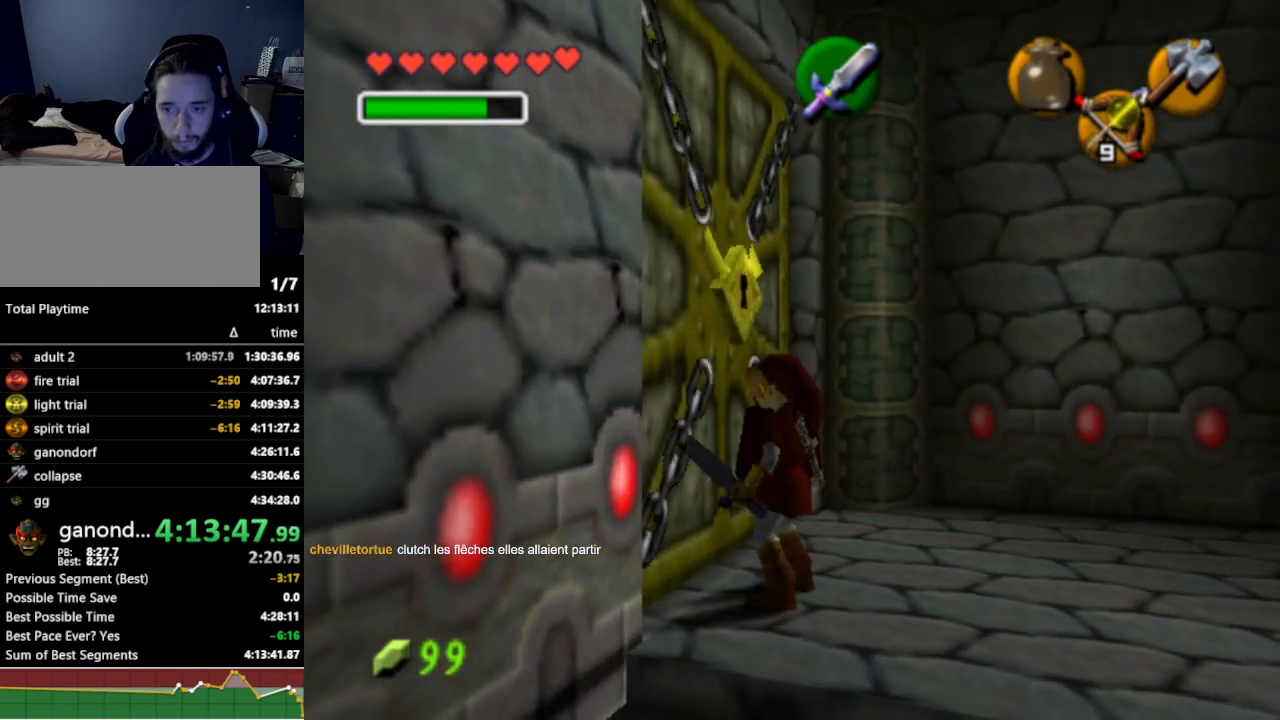
{"buttons": [], "left_stick": "center", "right_stick": "center", "events": [[33, "A", "up"]]}